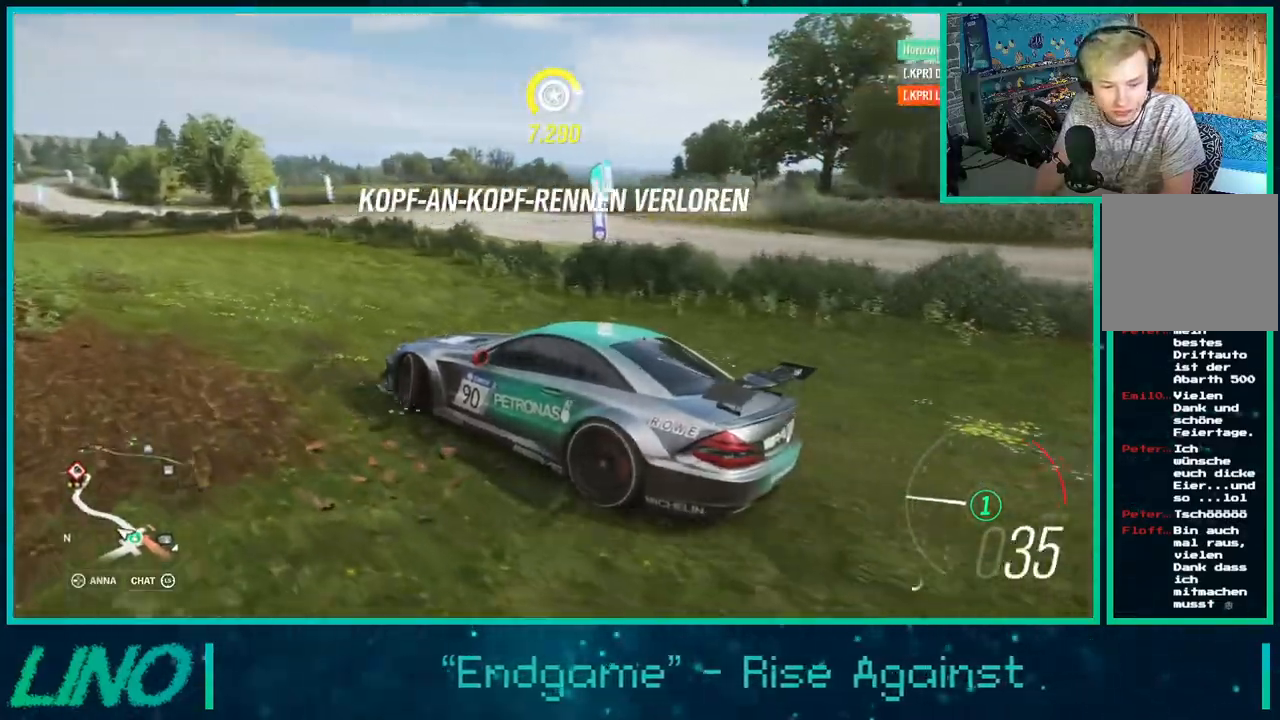
Gameplay with a controller (Xbox layout); each line is a JSON object with the inputs held at the frame after it. "events" lists button and stick changes between this image and that frame as [ms after this image, input, new state], when the widget could be followed in between. Not read: L1 R1.
{"buttons": ["R2"], "left_stick": "right", "right_stick": "up-right", "events": []}
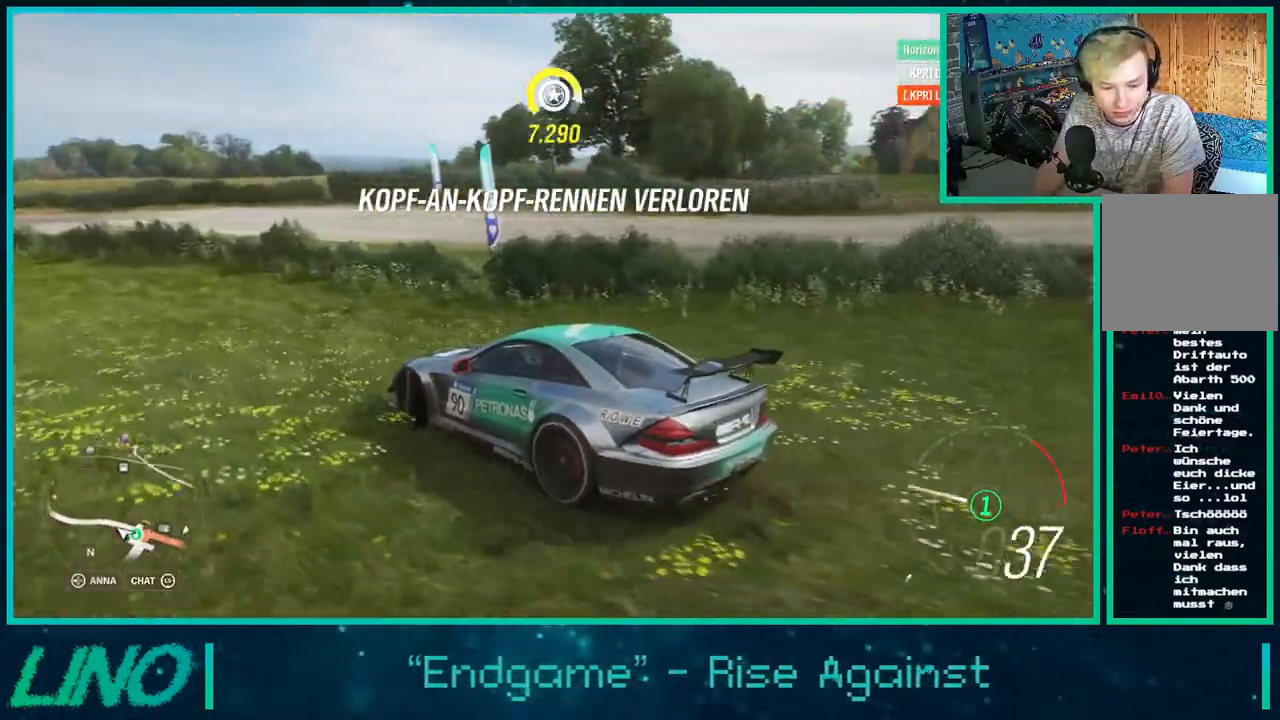
{"buttons": ["R2"], "left_stick": "right", "right_stick": "up-right", "events": []}
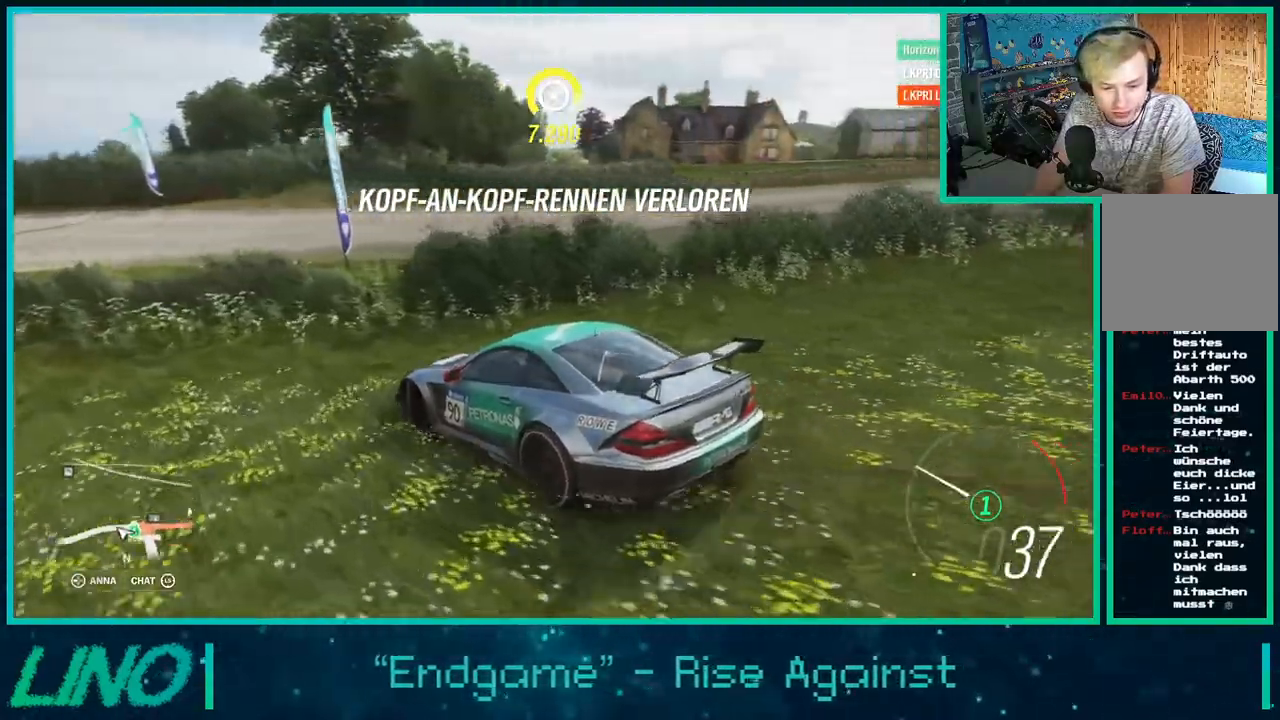
{"buttons": ["R2"], "left_stick": "right", "right_stick": "up-right", "events": []}
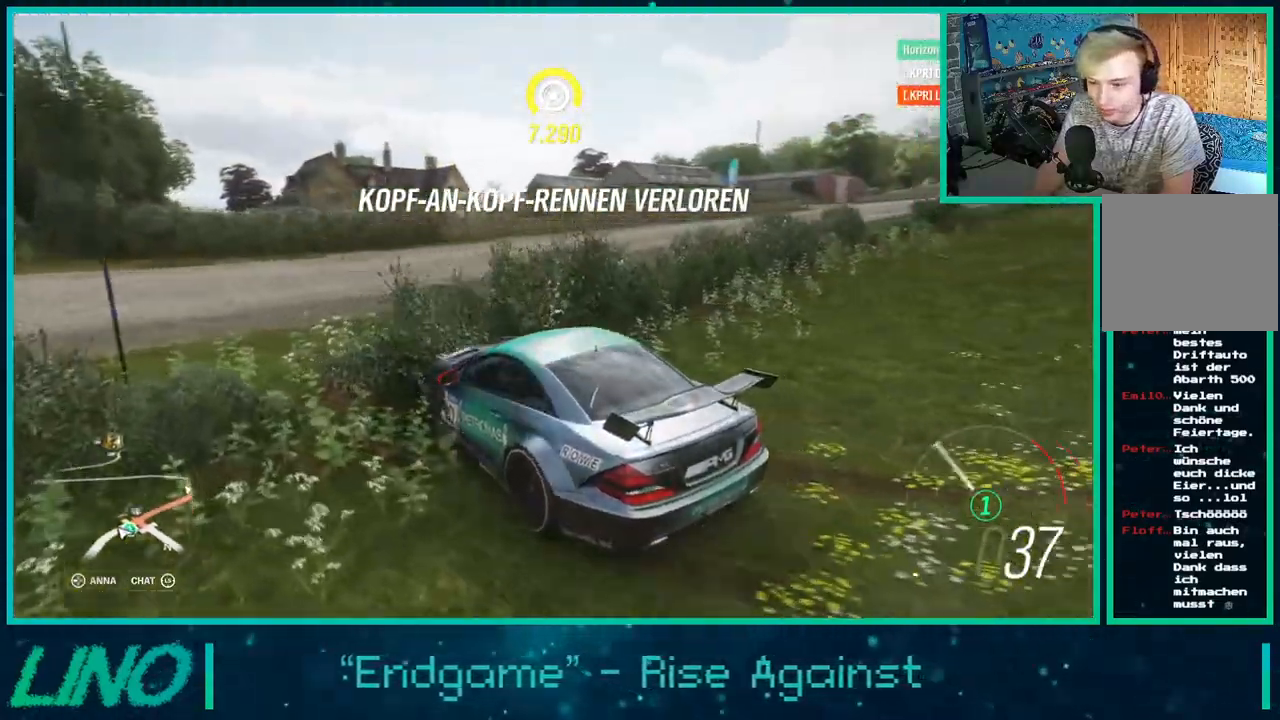
{"buttons": ["R2"], "left_stick": "left", "right_stick": "up-right", "events": [[300, "left_stick", "left"]]}
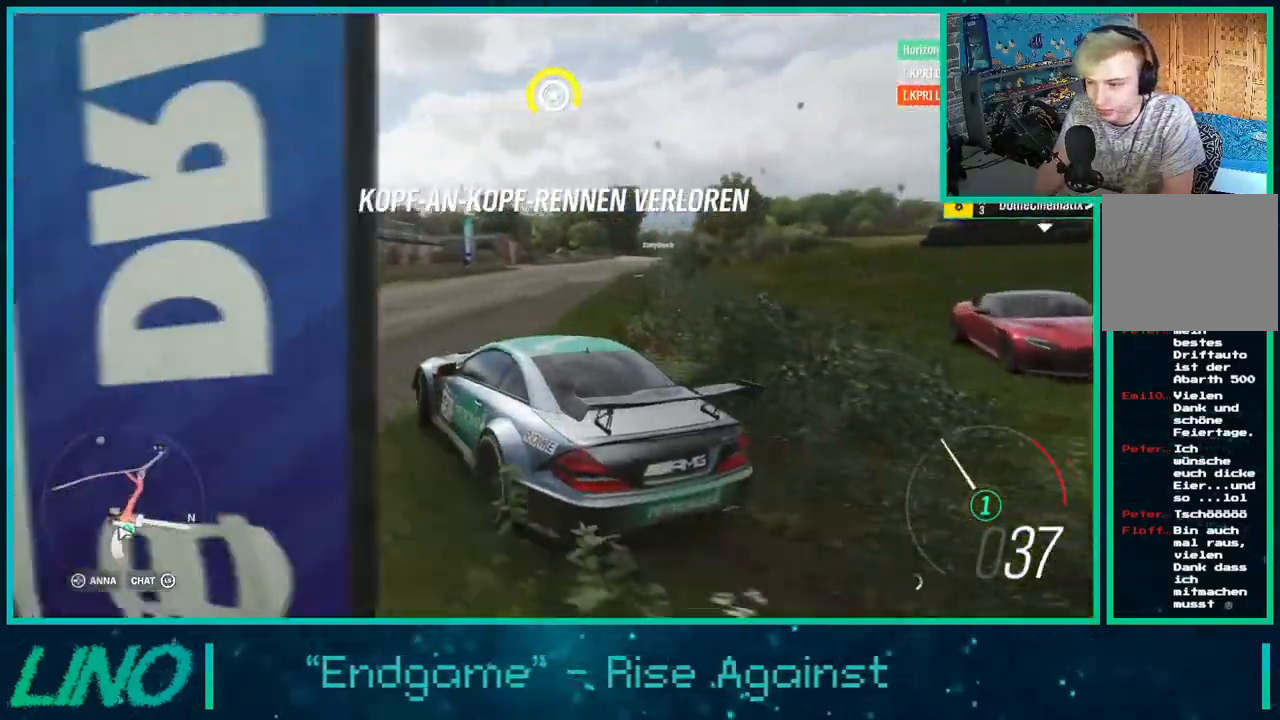
{"buttons": [], "left_stick": "down-left", "right_stick": "up-right", "events": [[117, "left_stick", "down-left"], [467, "R2", "up"]]}
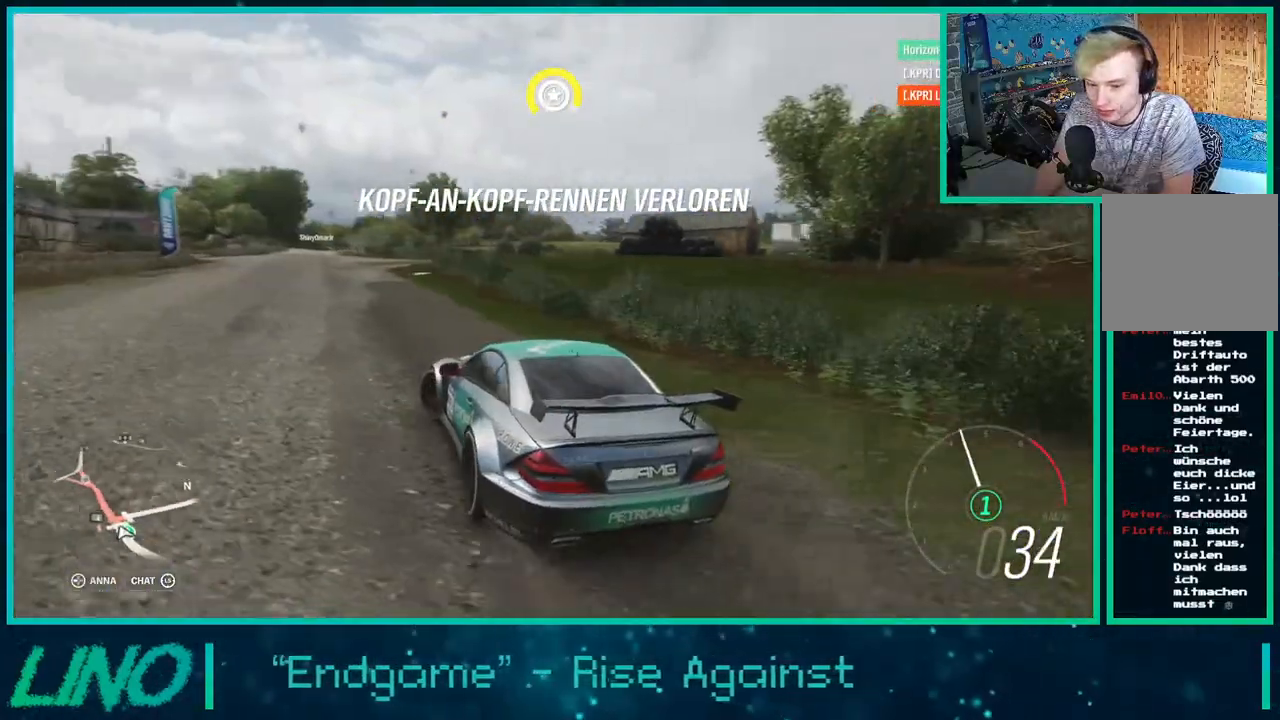
{"buttons": ["R2"], "left_stick": "down-left", "right_stick": "up-left", "events": [[250, "R2", "down"], [317, "right_stick", "up"], [417, "right_stick", "up-left"]]}
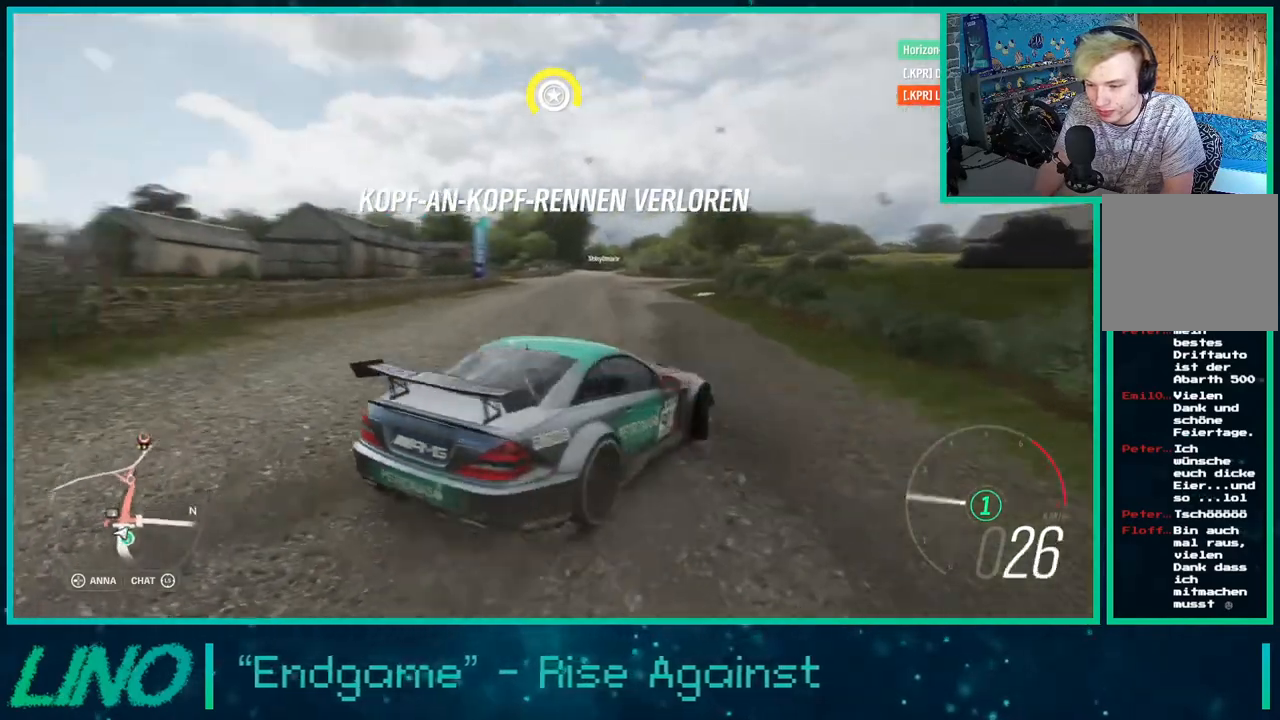
{"buttons": ["R2"], "left_stick": "down-left", "right_stick": "up-left", "events": []}
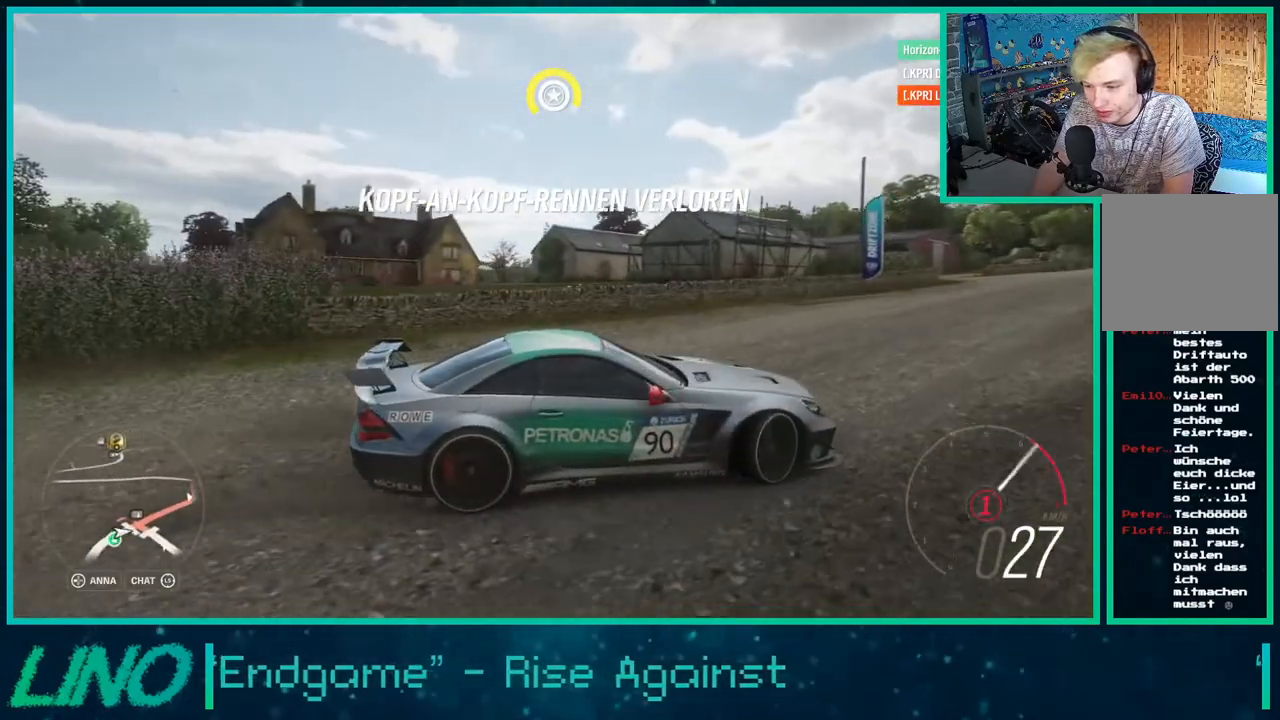
{"buttons": ["R2", "START"], "left_stick": "down-left", "right_stick": "center", "events": [[150, "right_stick", "center"], [417, "START", "down"]]}
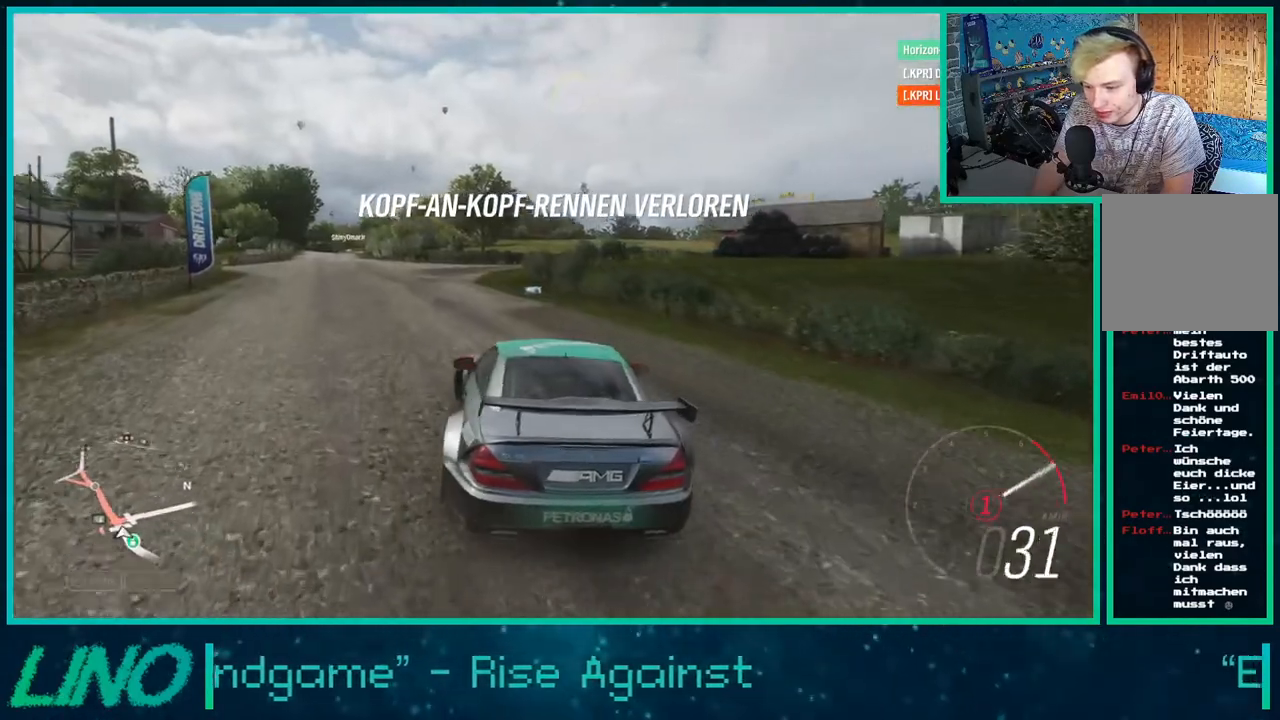
{"buttons": [], "left_stick": "center", "right_stick": "center", "events": [[17, "START", "up"], [50, "R2", "up"], [67, "left_stick", "center"]]}
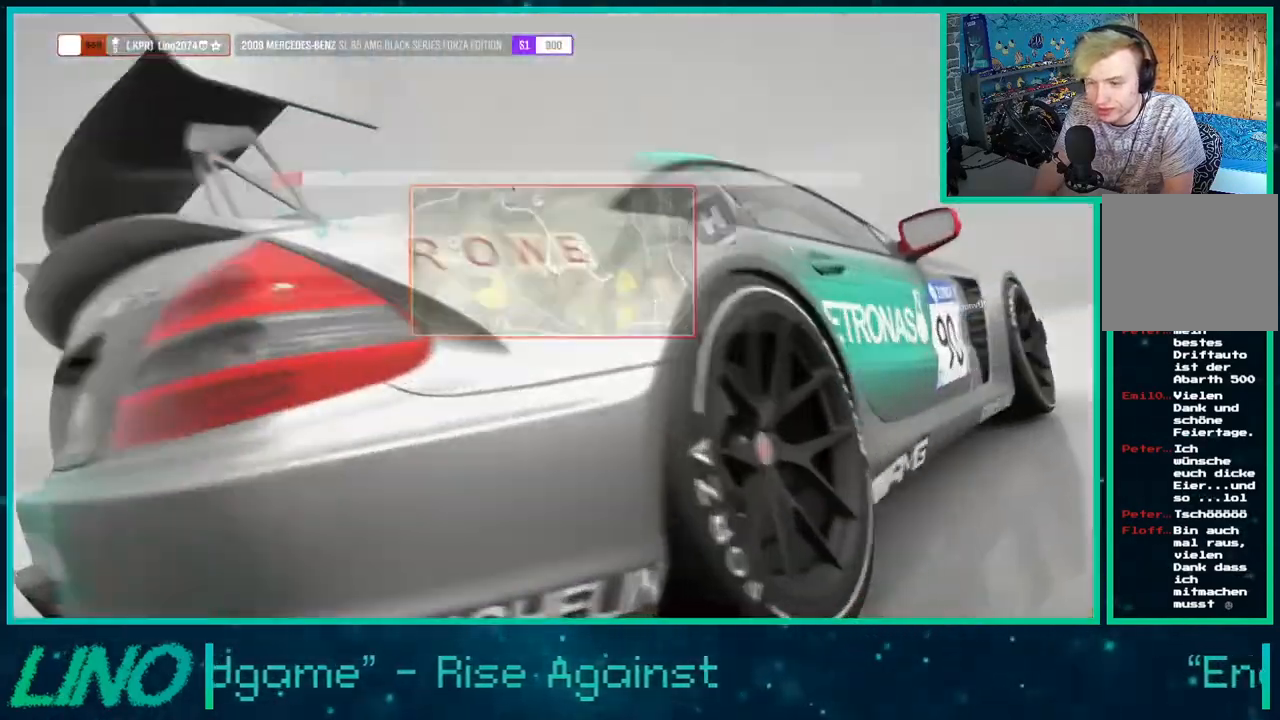
{"buttons": [], "left_stick": "center", "right_stick": "center", "events": []}
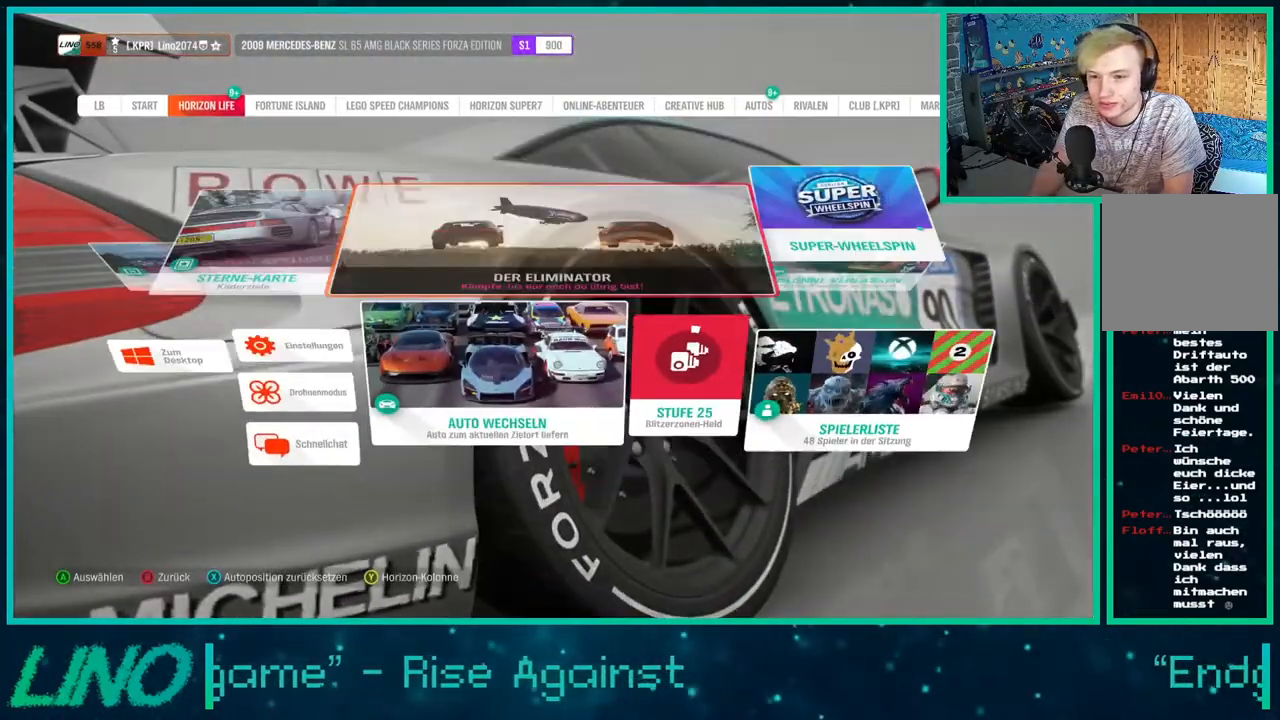
{"buttons": [], "left_stick": "center", "right_stick": "center", "events": [[17, "DPAD_DOWN", "down"], [117, "DPAD_DOWN", "up"], [200, "DPAD_LEFT", "down"], [317, "A", "down"], [317, "DPAD_LEFT", "up"], [417, "A", "up"]]}
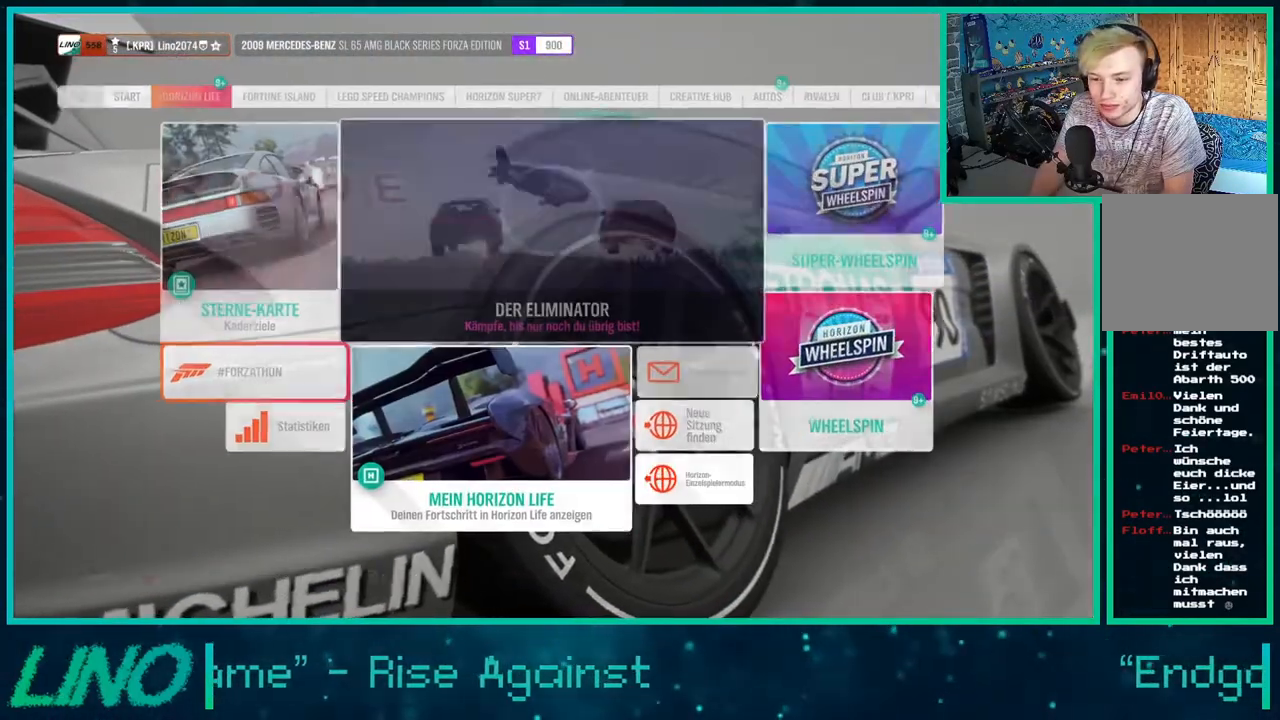
{"buttons": [], "left_stick": "center", "right_stick": "center", "events": []}
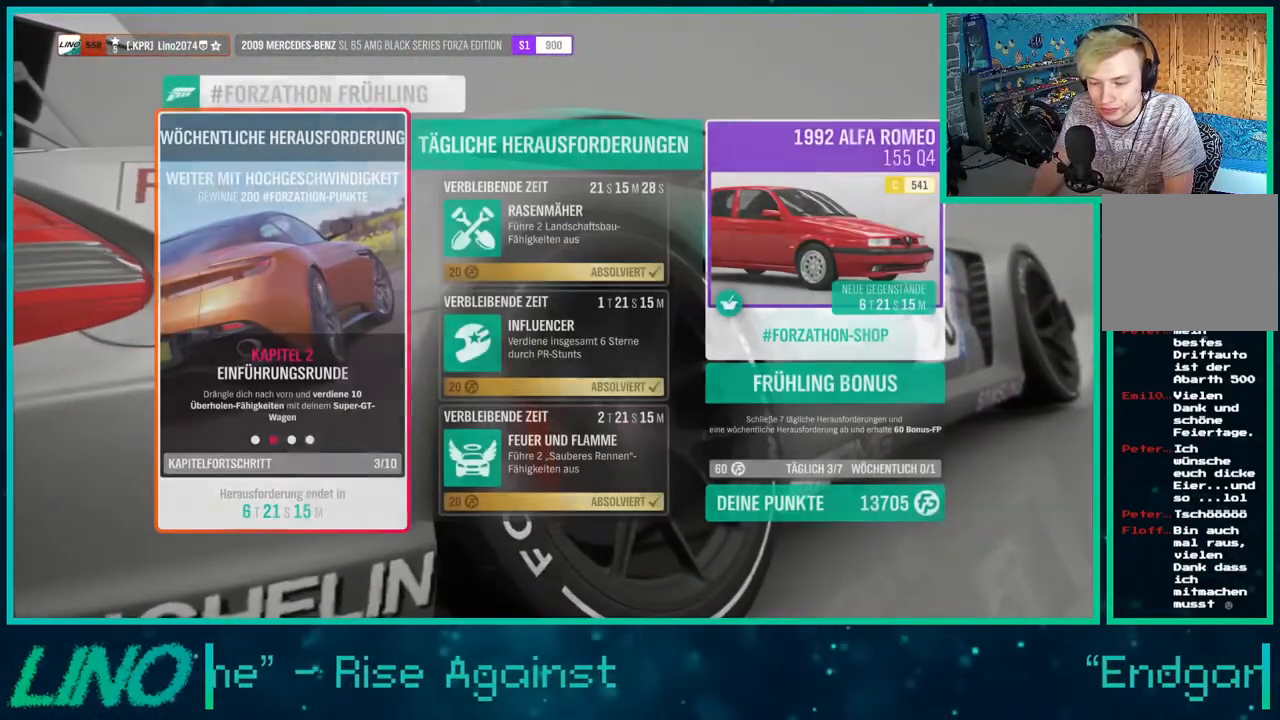
{"buttons": ["B"], "left_stick": "center", "right_stick": "center", "events": [[400, "B", "down"]]}
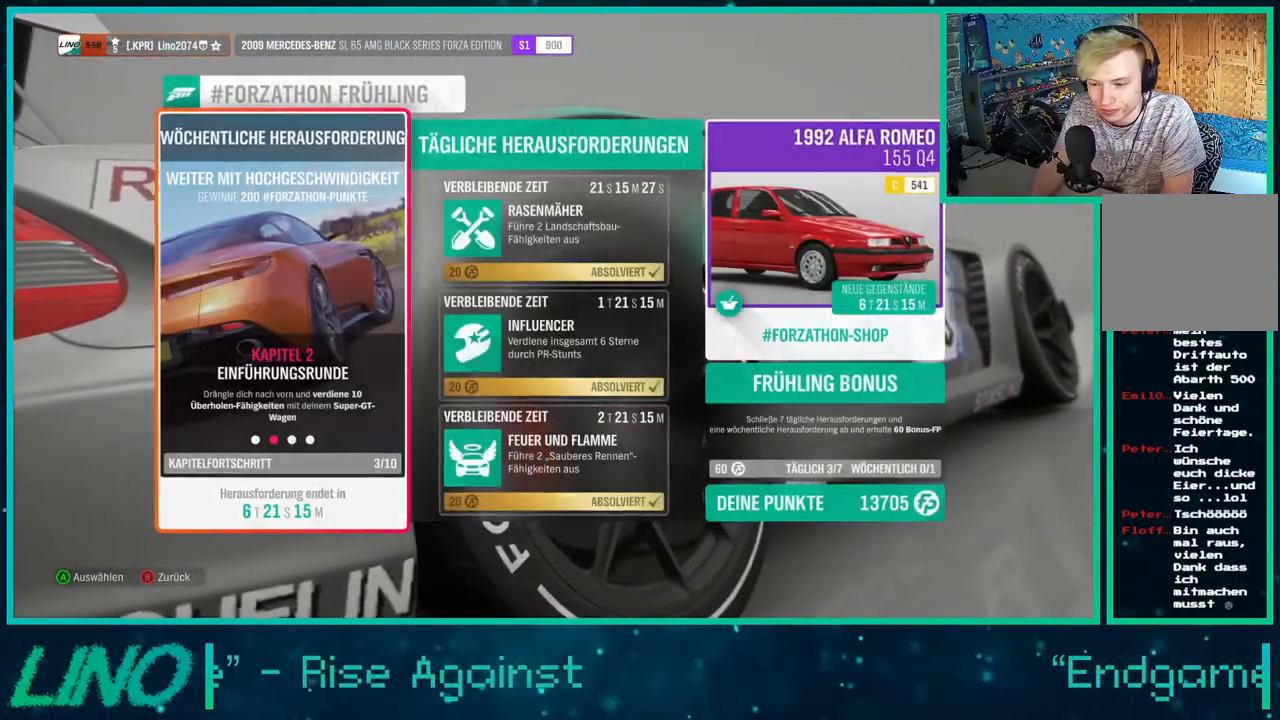
{"buttons": ["B"], "left_stick": "center", "right_stick": "center", "events": [[17, "B", "up"], [467, "B", "down"]]}
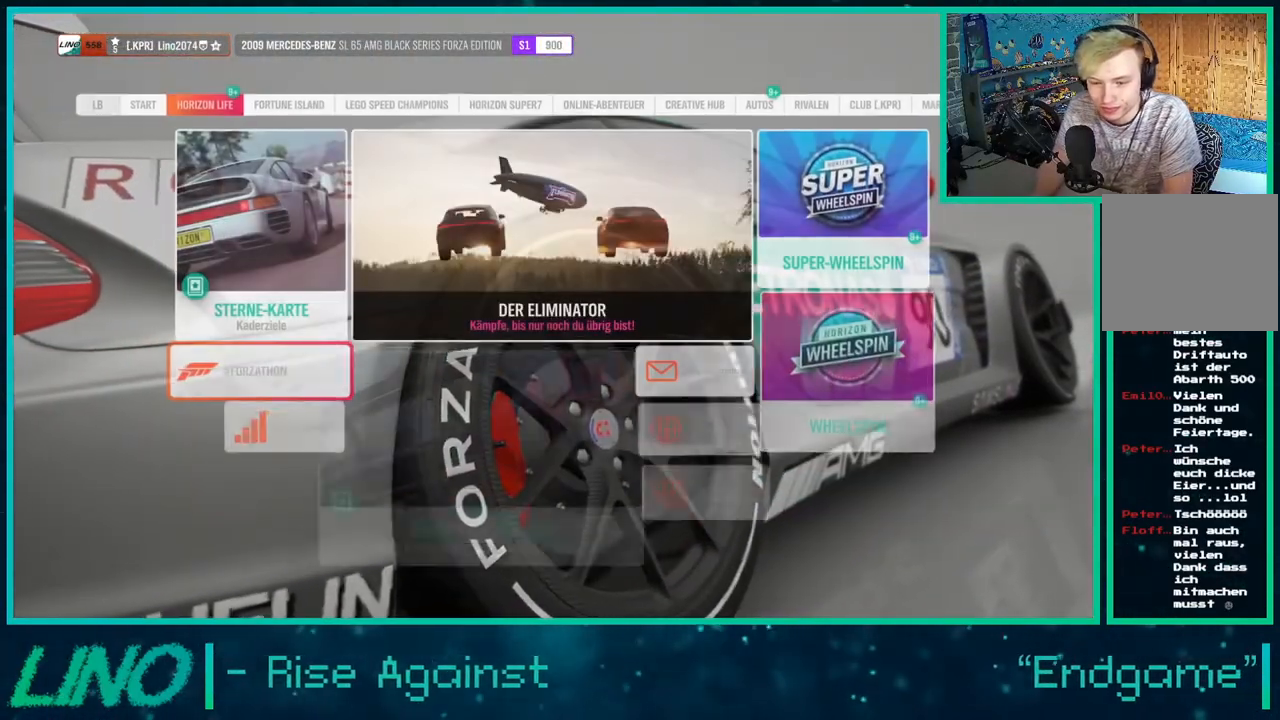
{"buttons": ["B", "R2"], "left_stick": "center", "right_stick": "center", "events": [[67, "B", "up"], [133, "B", "down"], [233, "B", "up"], [300, "B", "down"], [383, "B", "up"], [433, "B", "down"], [433, "R2", "down"]]}
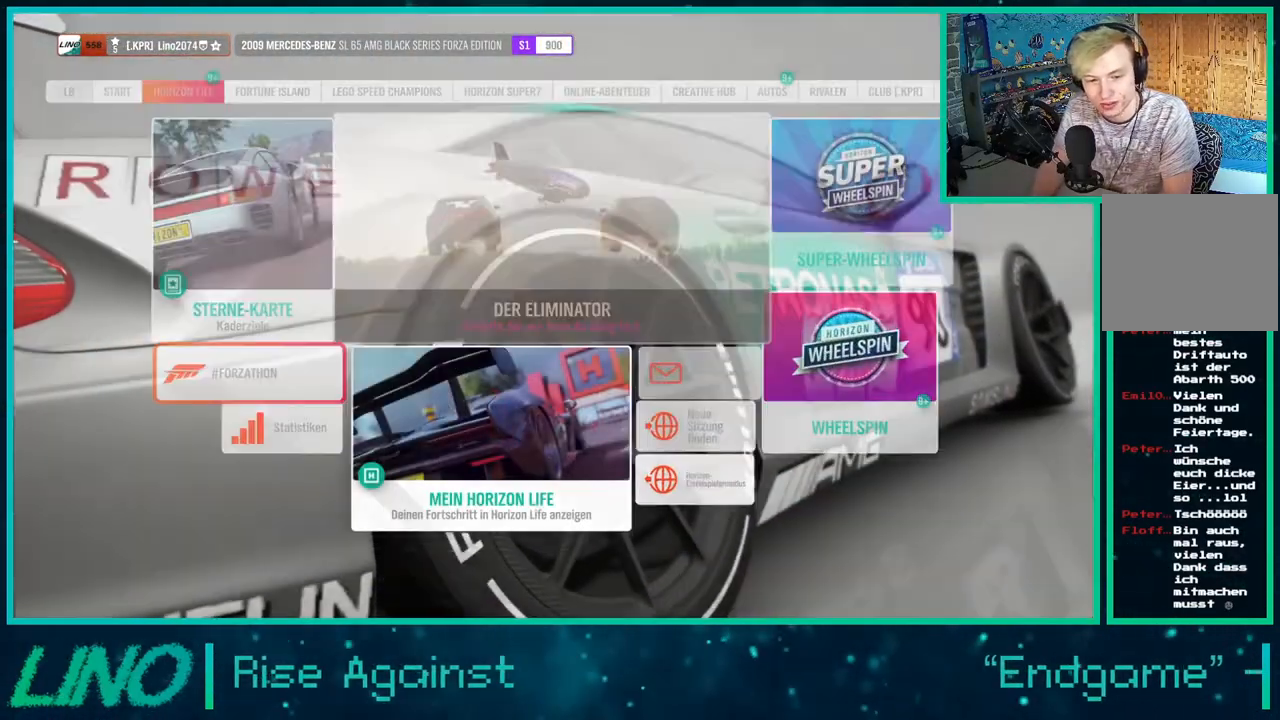
{"buttons": ["R2"], "left_stick": "center", "right_stick": "center", "events": [[50, "B", "up"]]}
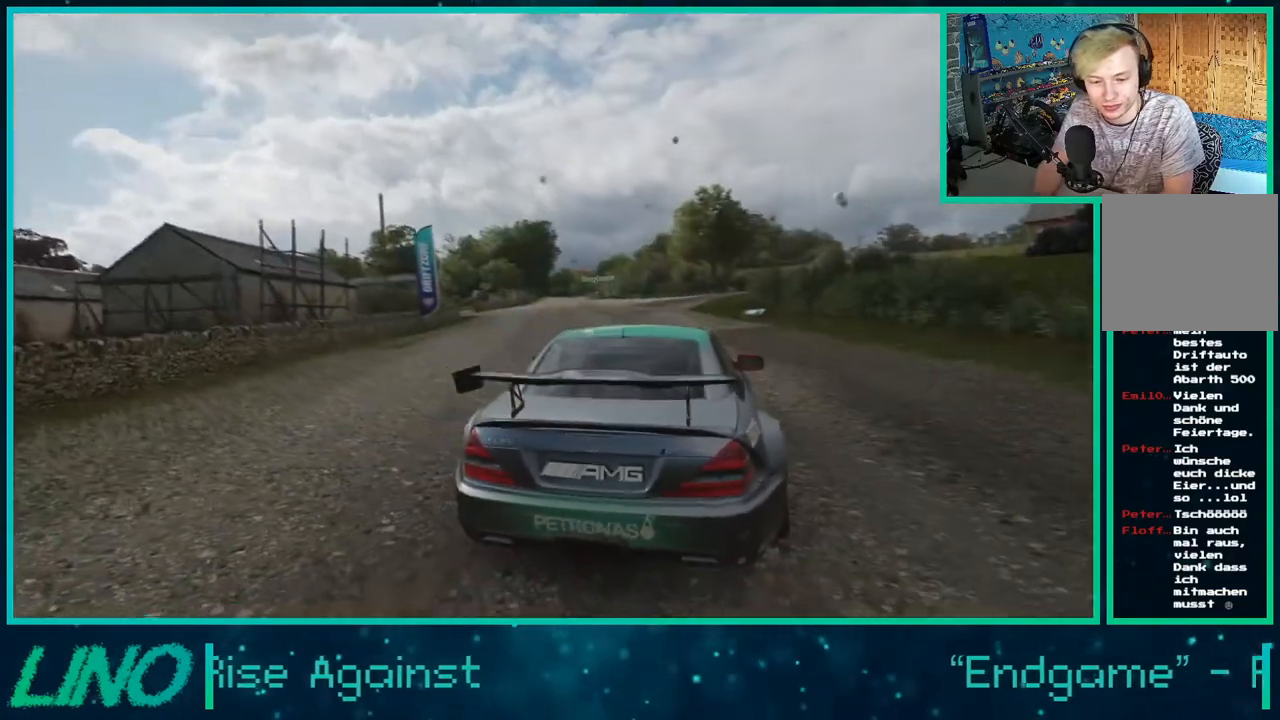
{"buttons": ["R2"], "left_stick": "right", "right_stick": "center", "events": [[17, "left_stick", "down-left"], [383, "left_stick", "center"], [467, "left_stick", "right"]]}
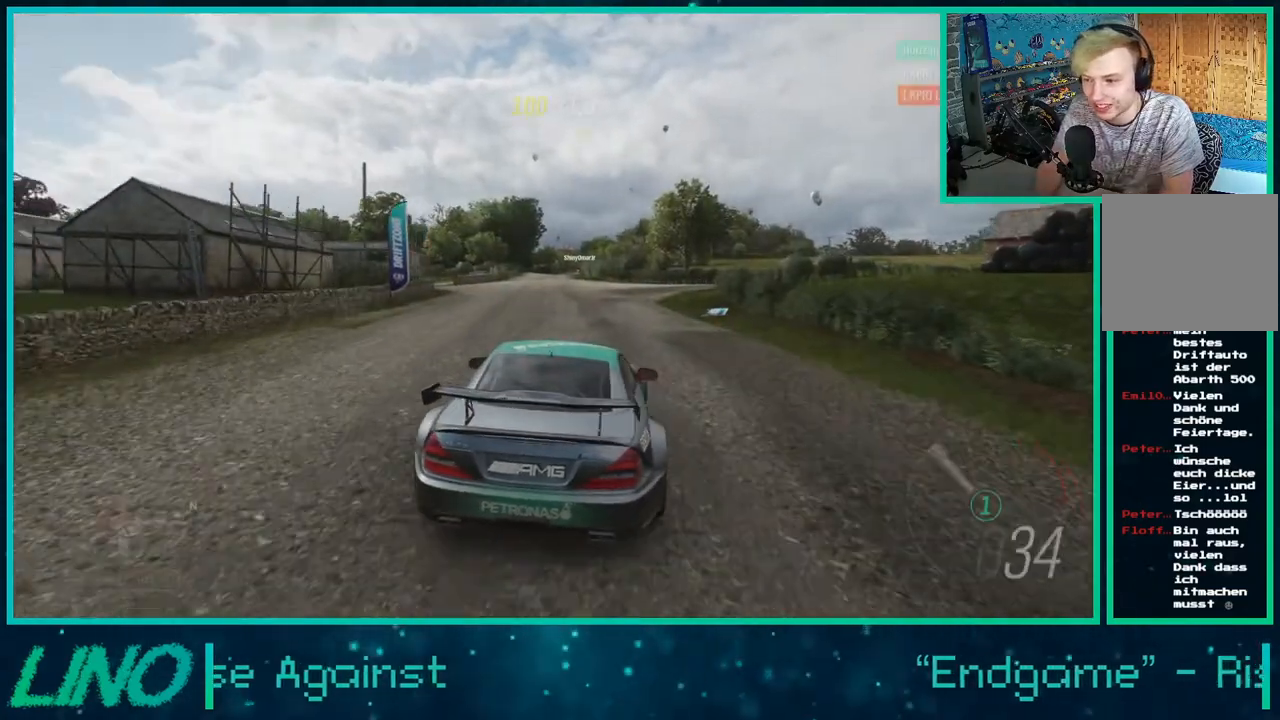
{"buttons": ["R2"], "left_stick": "right", "right_stick": "down", "events": [[233, "left_stick", "center"], [350, "left_stick", "right"], [367, "right_stick", "down"]]}
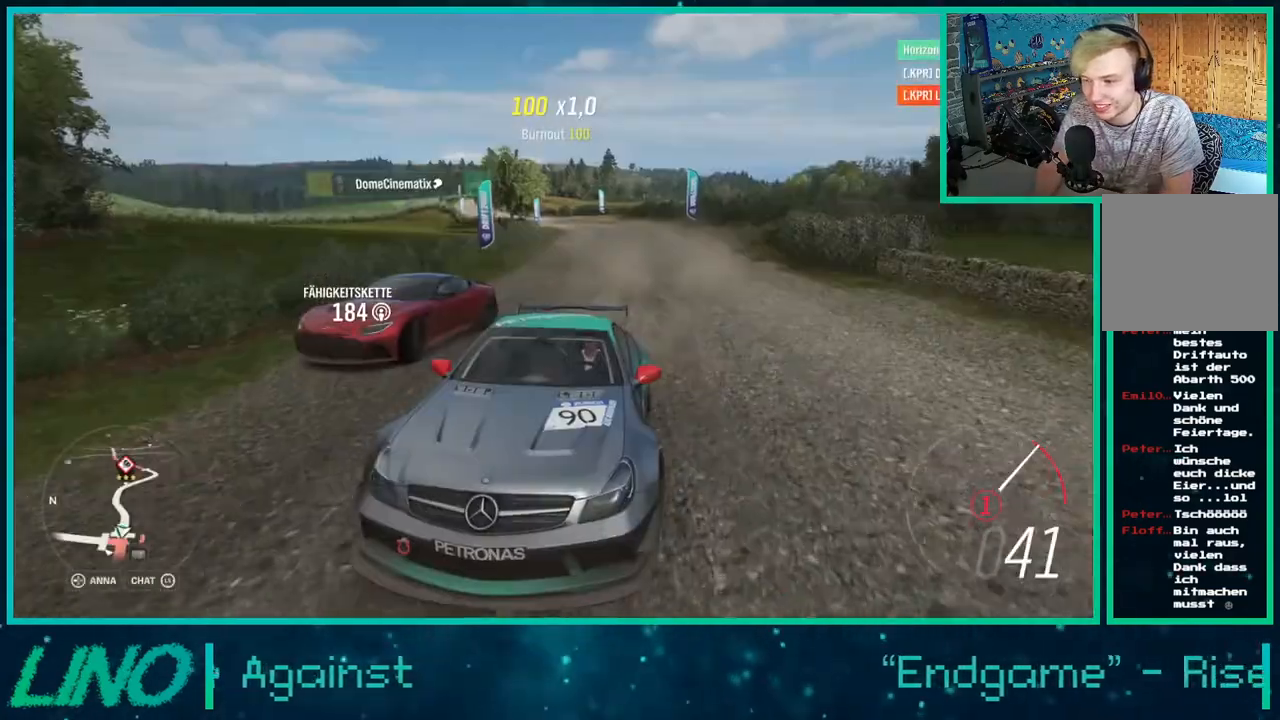
{"buttons": ["R2"], "left_stick": "center", "right_stick": "down", "events": [[50, "left_stick", "center"]]}
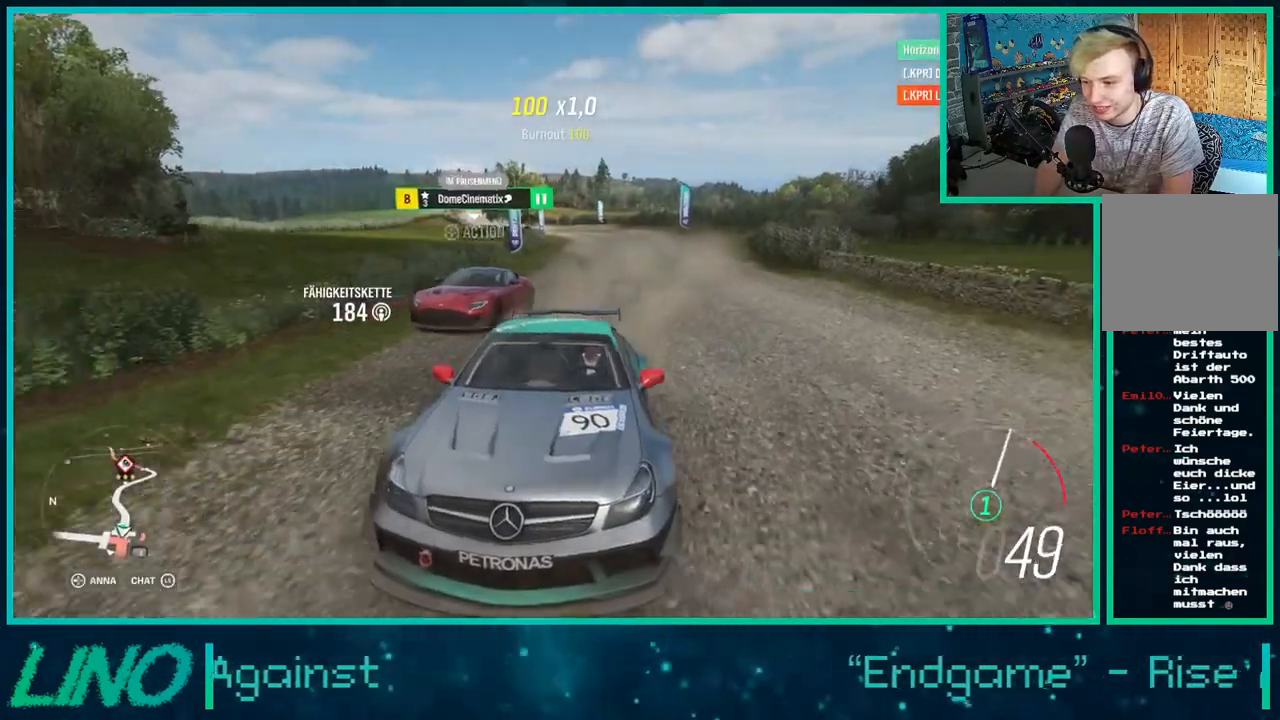
{"buttons": ["R2"], "left_stick": "right", "right_stick": "down", "events": [[317, "left_stick", "right"]]}
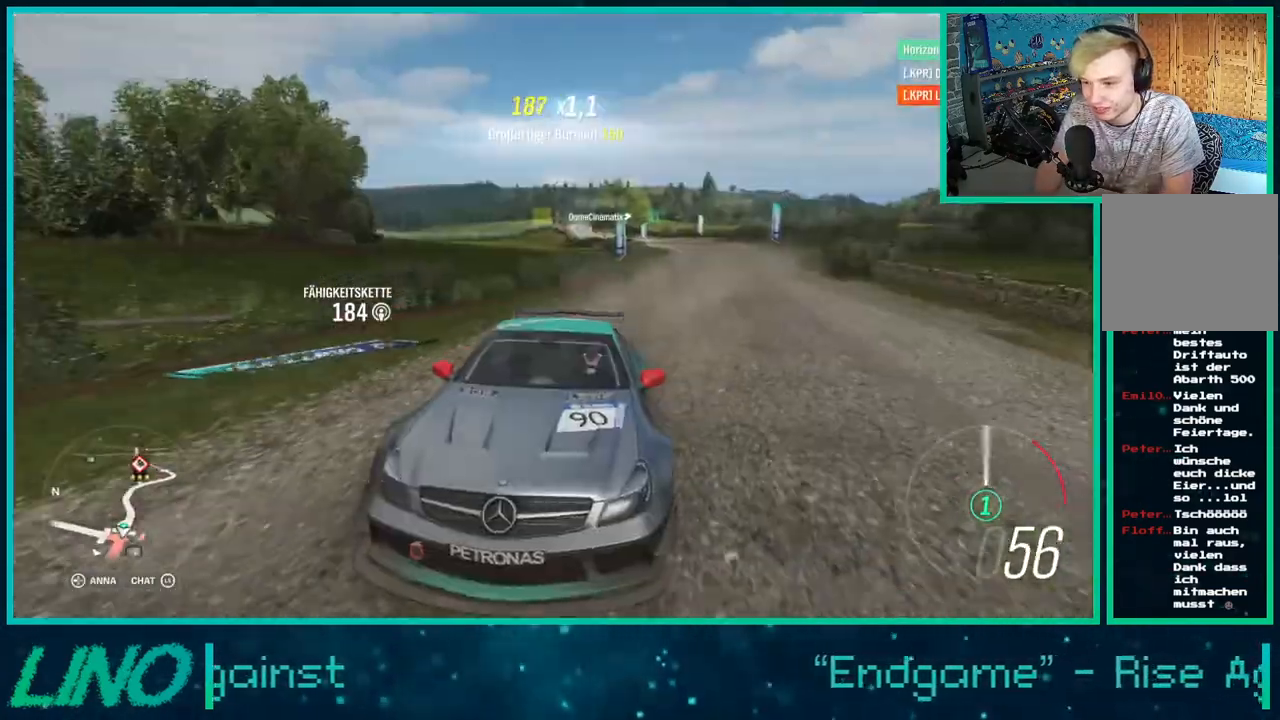
{"buttons": ["R2"], "left_stick": "center", "right_stick": "down", "events": [[183, "left_stick", "center"]]}
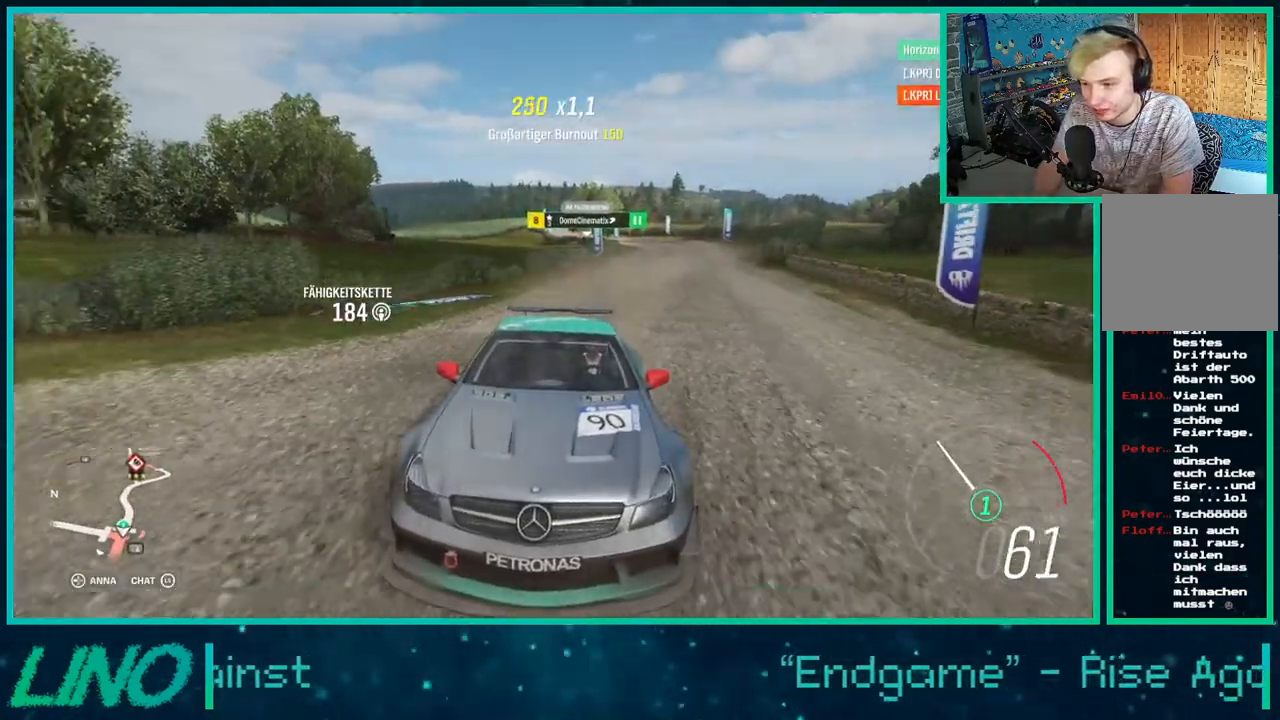
{"buttons": [], "left_stick": "center", "right_stick": "center", "events": [[17, "right_stick", "center"], [50, "R2", "up"], [117, "left_stick", "right"], [267, "left_stick", "center"]]}
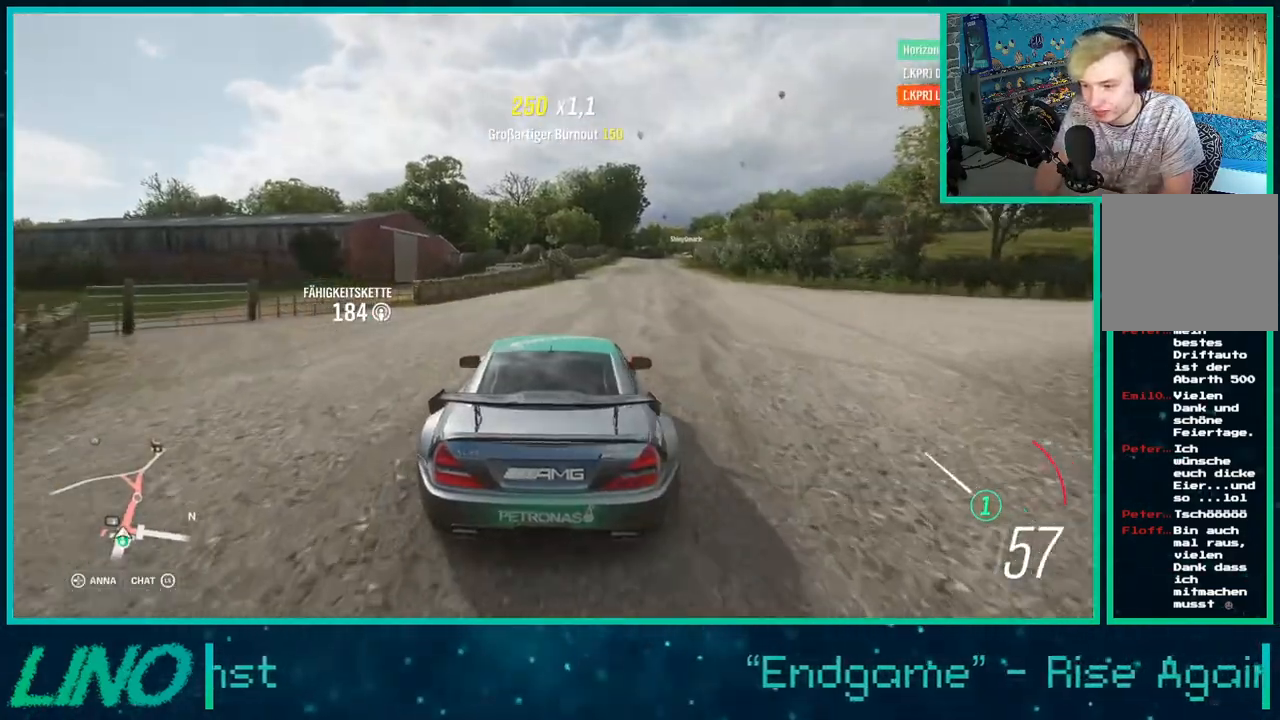
{"buttons": [], "left_stick": "center", "right_stick": "up-left", "events": [[33, "right_stick", "up-left"], [133, "left_stick", "right"], [300, "left_stick", "center"]]}
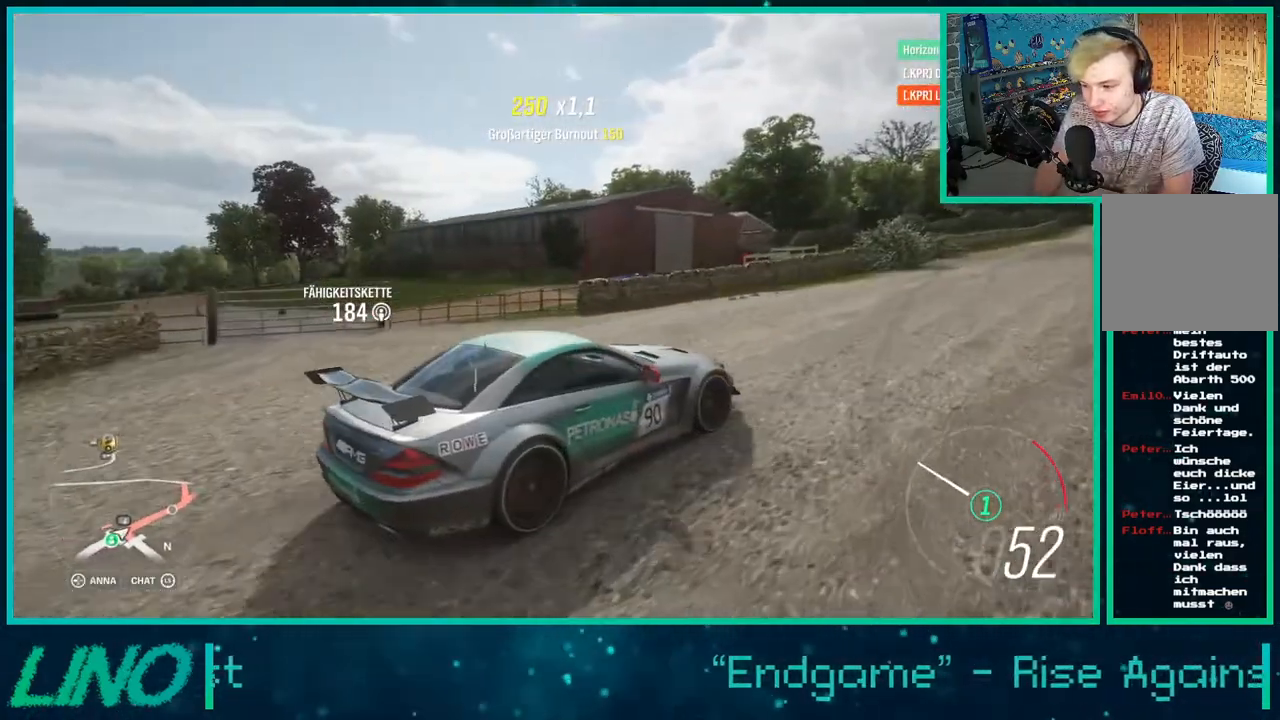
{"buttons": [], "left_stick": "center", "right_stick": "down-left", "events": [[17, "right_stick", "left"], [133, "right_stick", "down-left"]]}
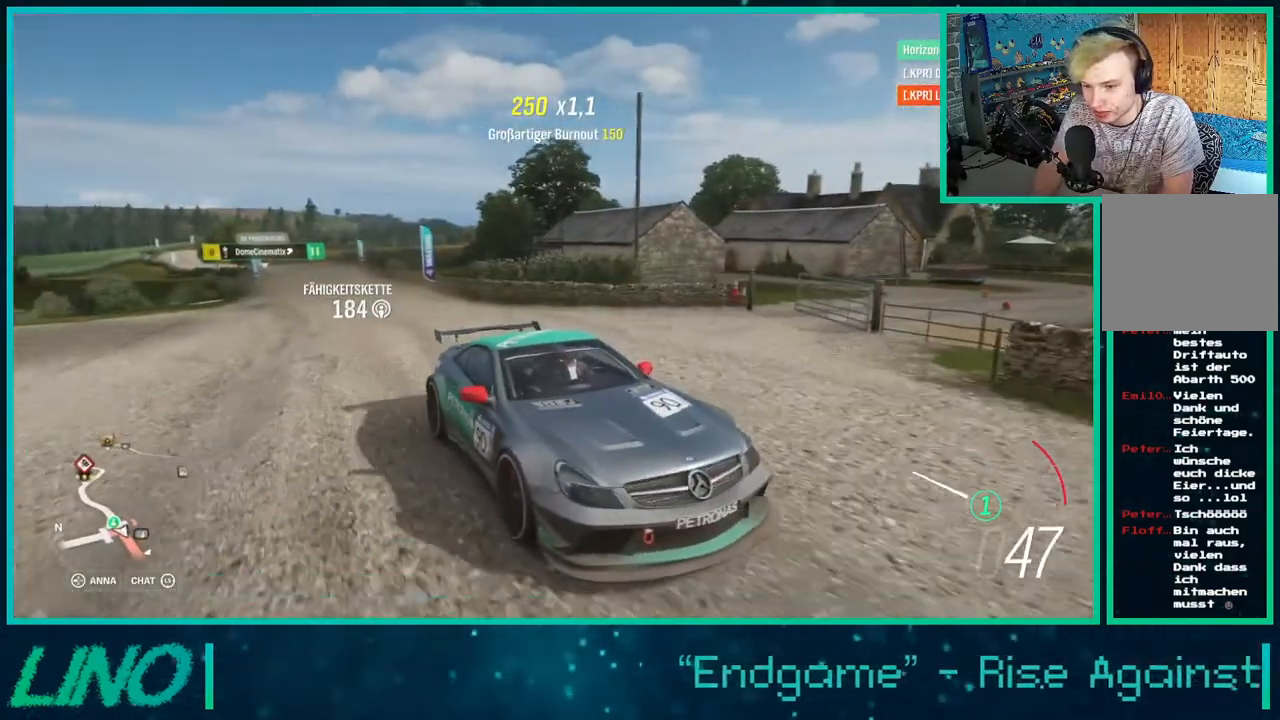
{"buttons": ["L2"], "left_stick": "center", "right_stick": "down-left", "events": [[233, "L2", "down"]]}
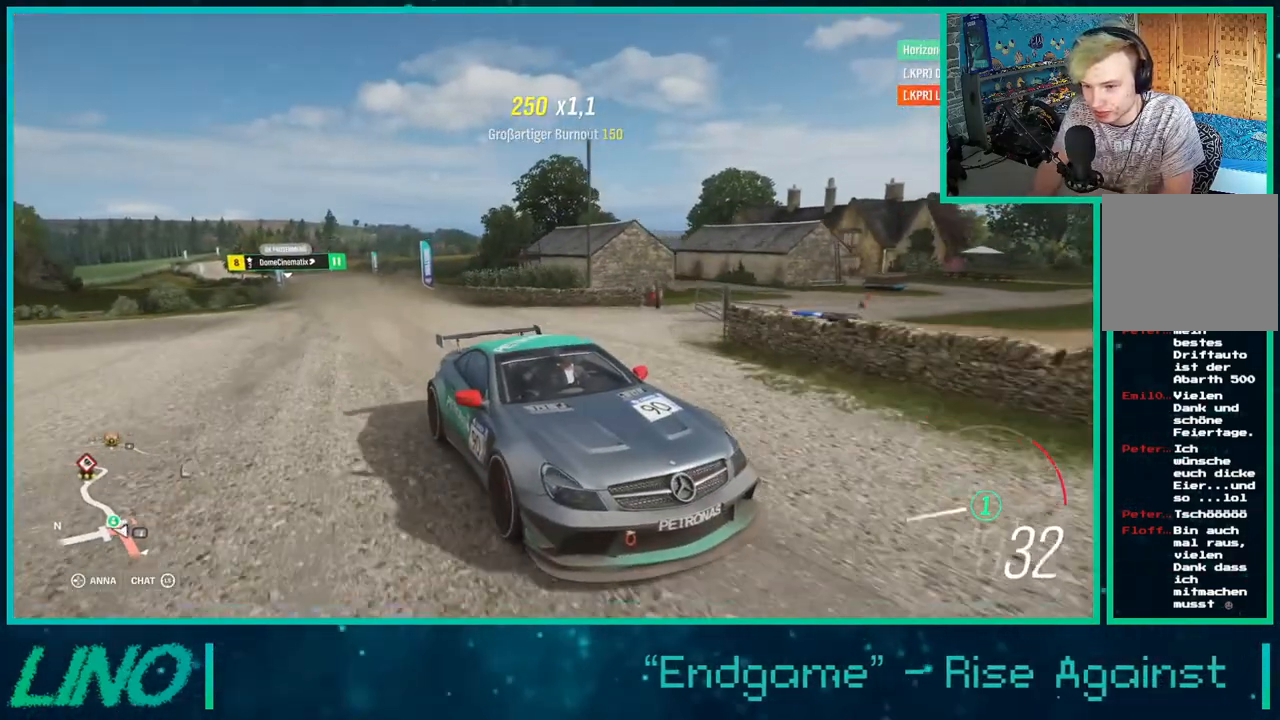
{"buttons": [], "left_stick": "right", "right_stick": "down-left", "events": [[383, "L2", "up"], [417, "left_stick", "right"]]}
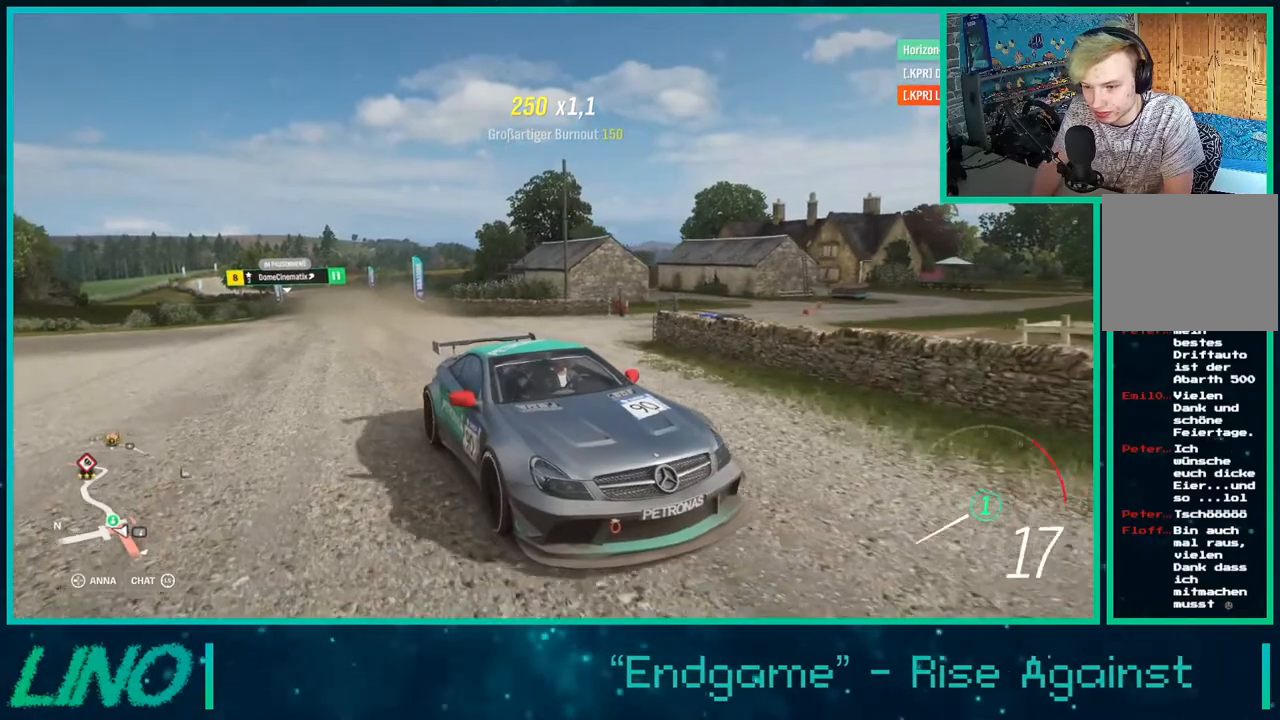
{"buttons": [], "left_stick": "right", "right_stick": "down-left", "events": []}
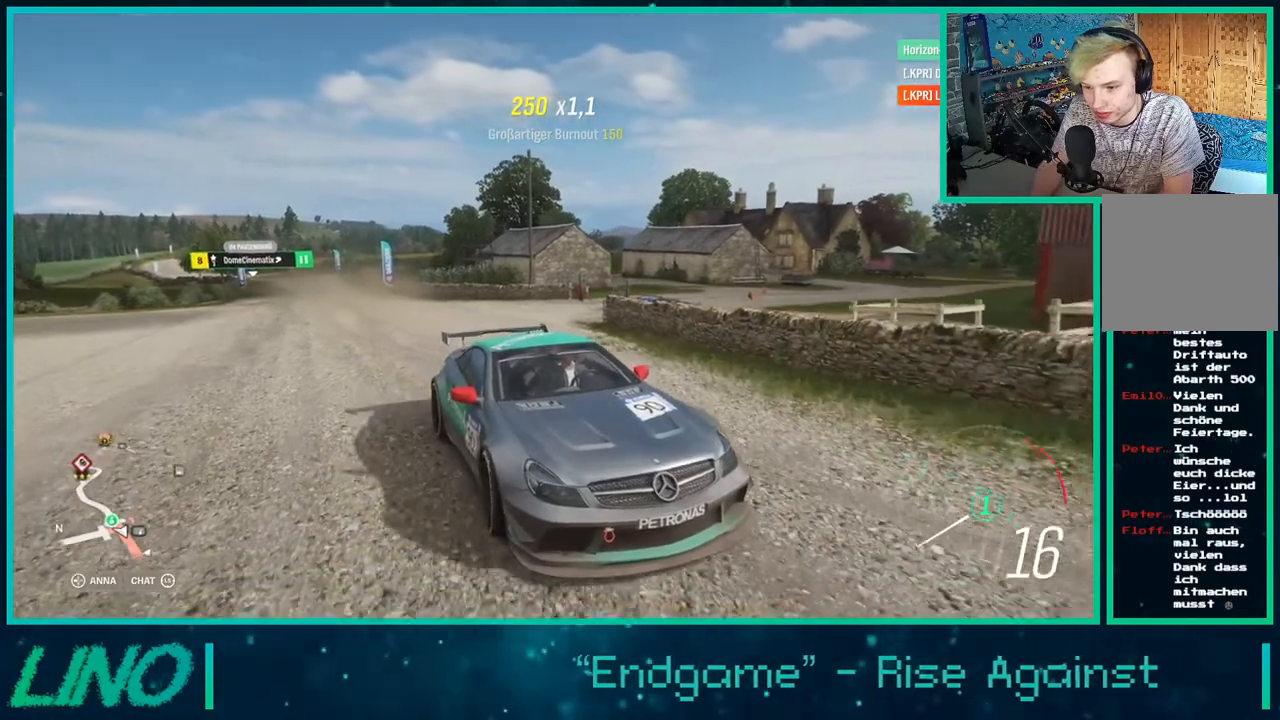
{"buttons": ["R2"], "left_stick": "center", "right_stick": "down-left", "events": [[233, "left_stick", "center"], [483, "R2", "down"]]}
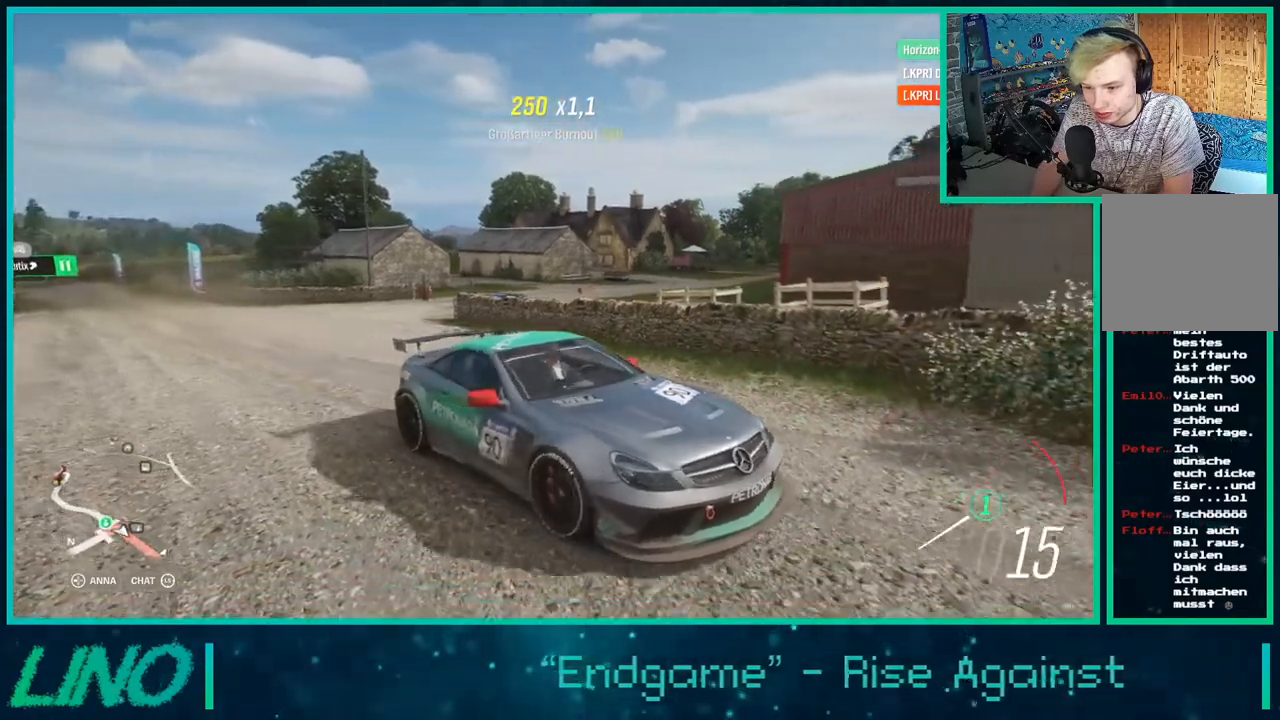
{"buttons": ["L2", "R2"], "left_stick": "center", "right_stick": "down-left", "events": [[50, "L2", "down"]]}
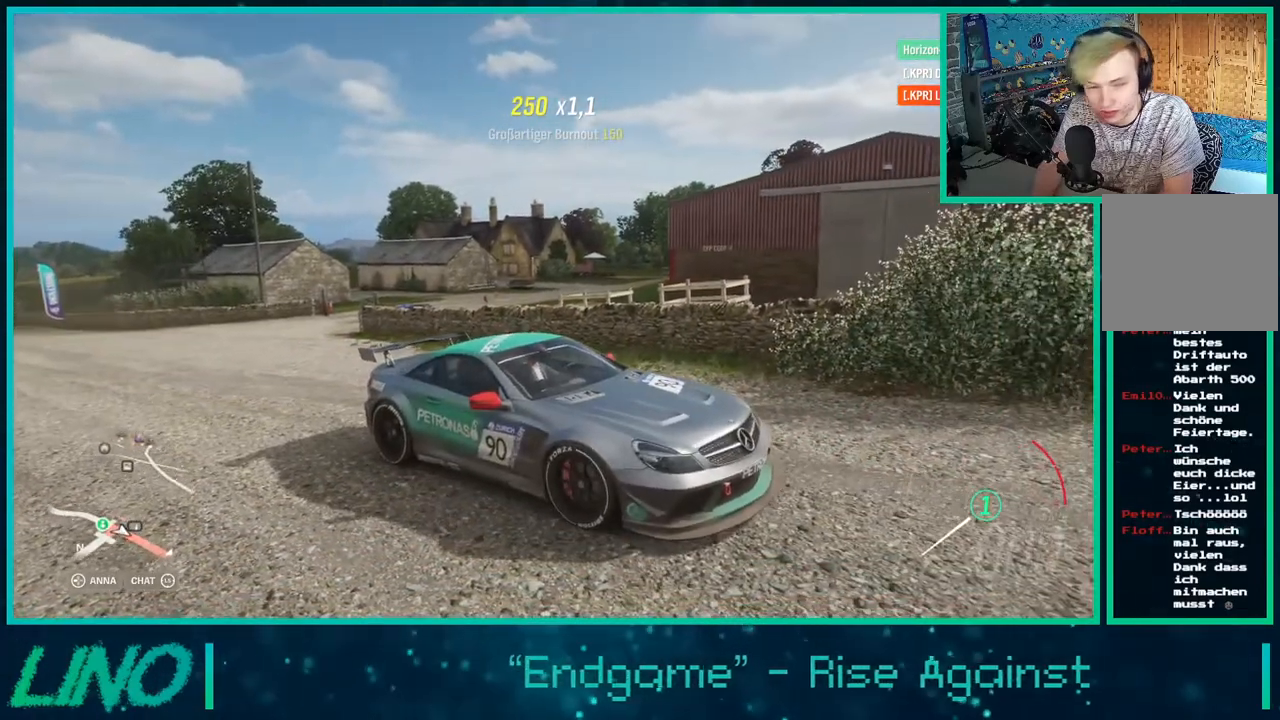
{"buttons": ["R2"], "left_stick": "center", "right_stick": "down-left", "events": [[233, "L2", "up"]]}